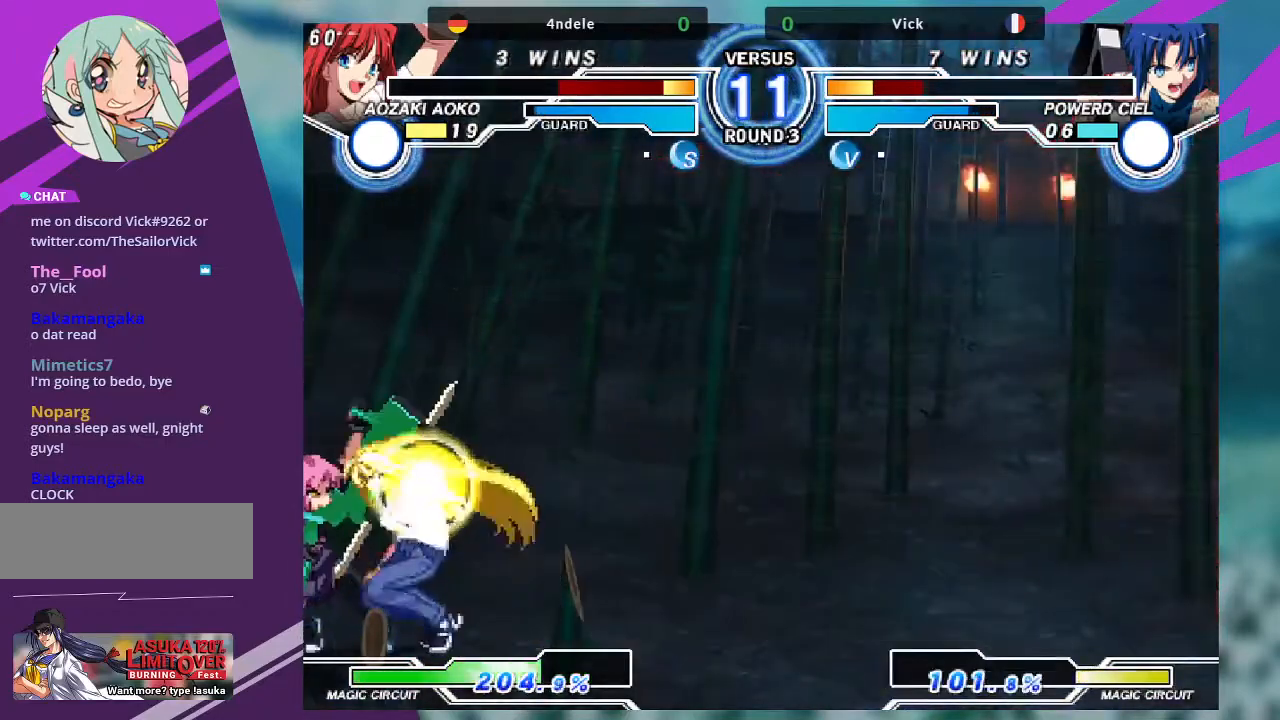
Gameplay with a controller (arcade stick); each line is a JSON object with the inputs held at the frame after it. "events" lists button and stick changes between this image and that frame as [ms after this image, input, new state], when the widget could be followed in between. Not read: L3 R3.
{"buttons": [], "left_stick": "left", "events": [[400, "left_stick", "left"]]}
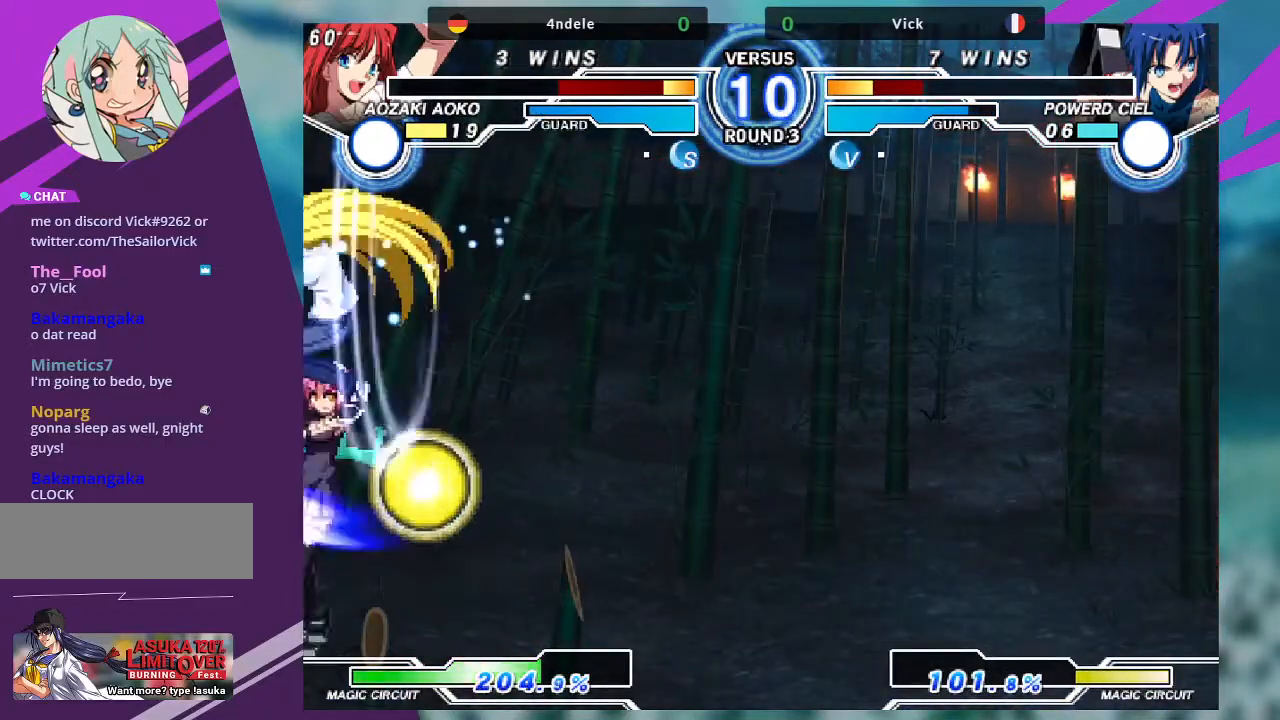
{"buttons": [], "left_stick": "down-left", "events": [[201, "left_stick", "down-left"]]}
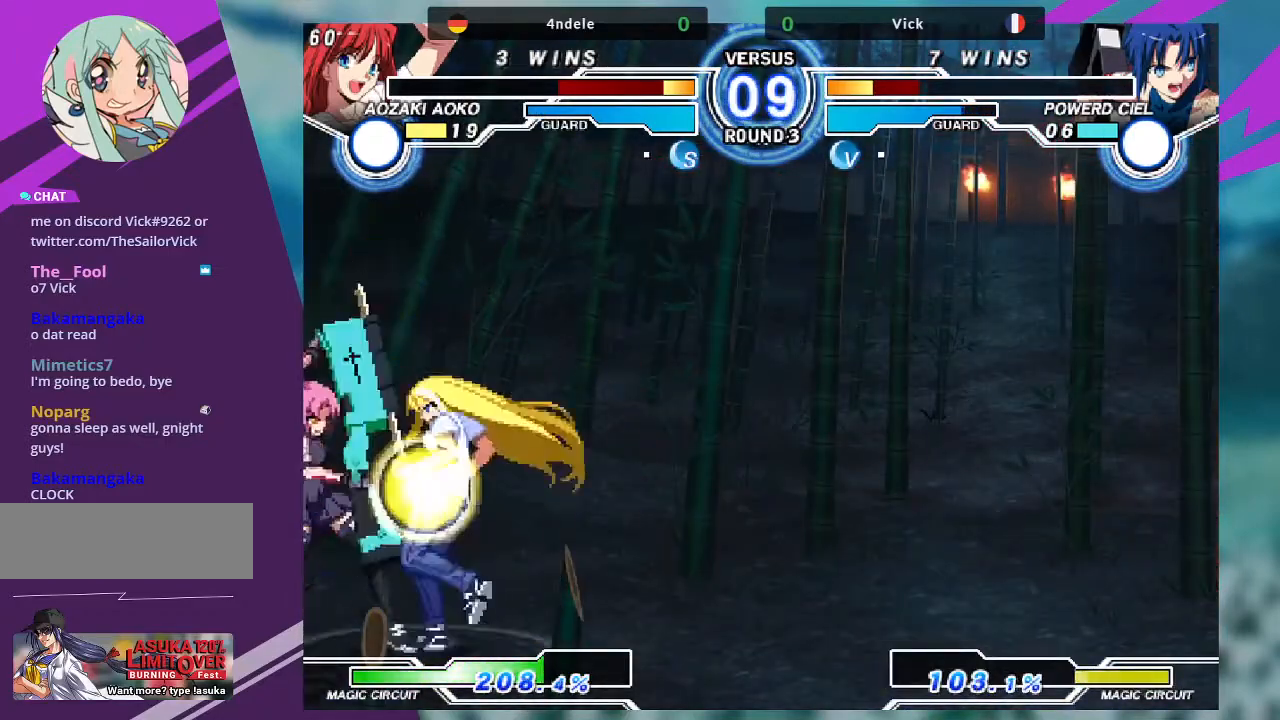
{"buttons": ["SQUARE"], "left_stick": "down-left", "events": [[233, "SQUARE", "down"], [367, "SQUARE", "up"], [467, "SQUARE", "down"]]}
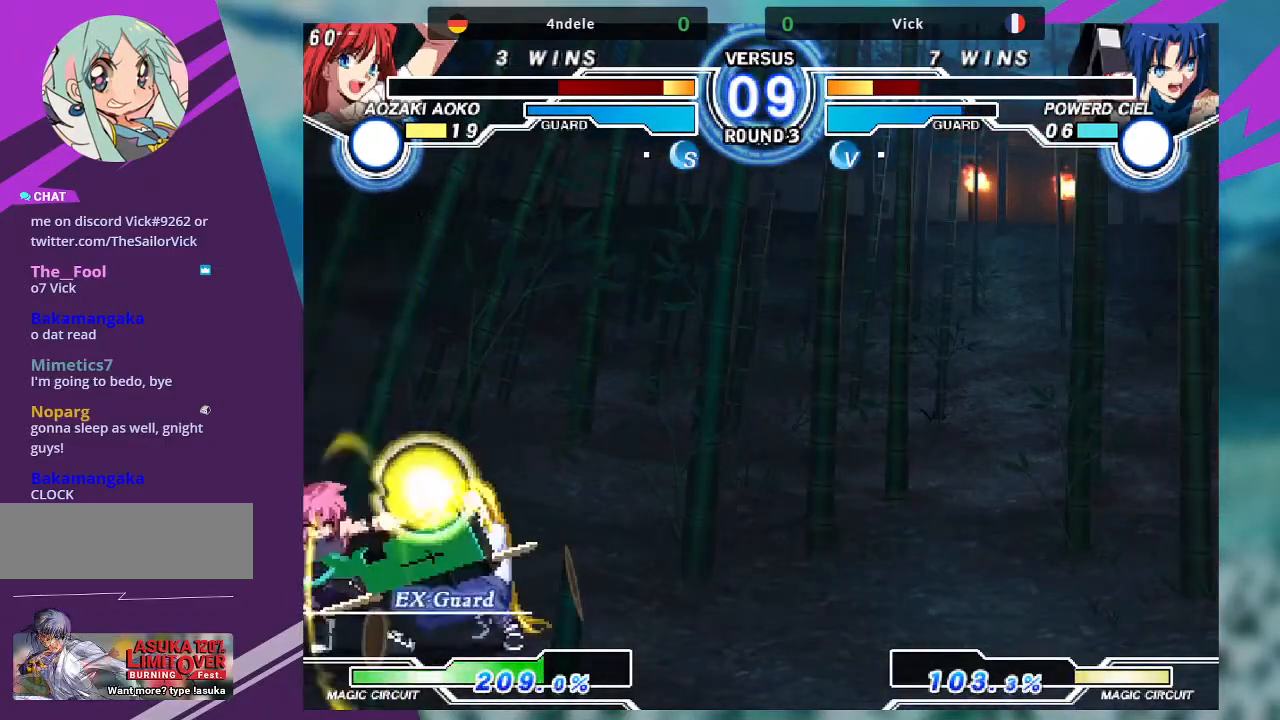
{"buttons": ["R1"], "left_stick": "down-left", "events": [[67, "SQUARE", "up"], [134, "SQUARE", "down"], [267, "SQUARE", "up"], [434, "R1", "down"]]}
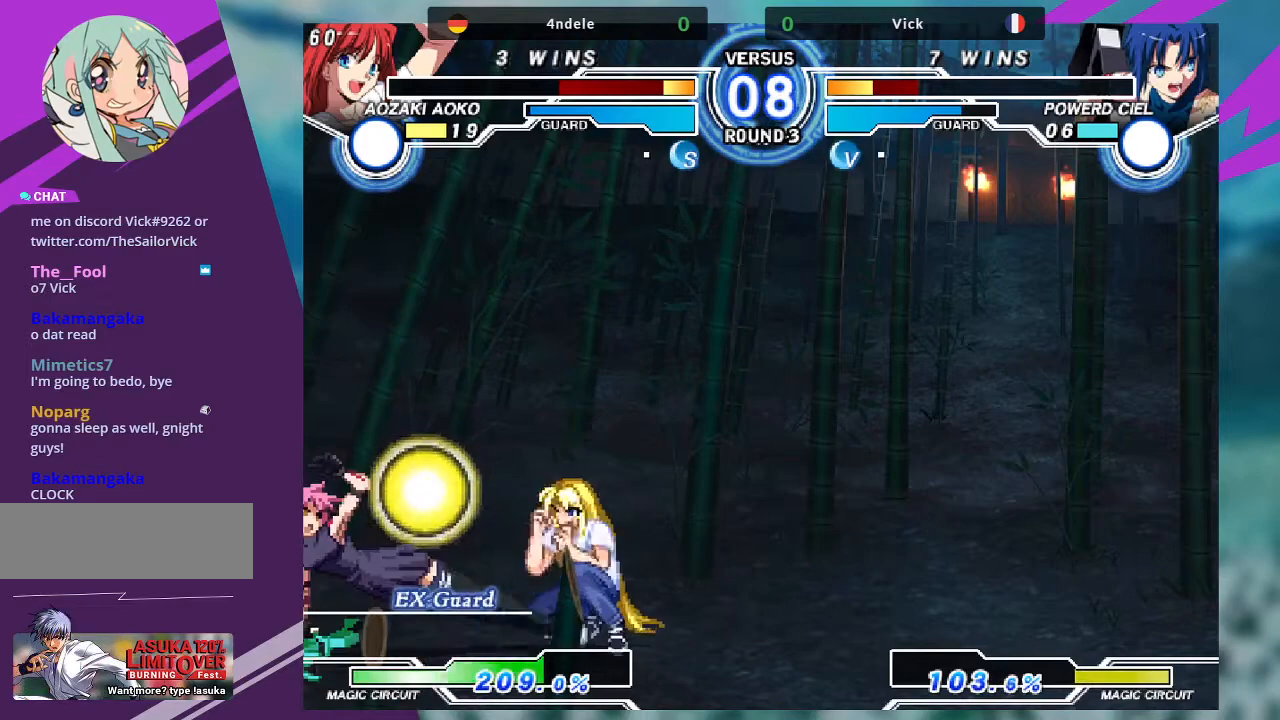
{"buttons": ["SQUARE"], "left_stick": "center"}
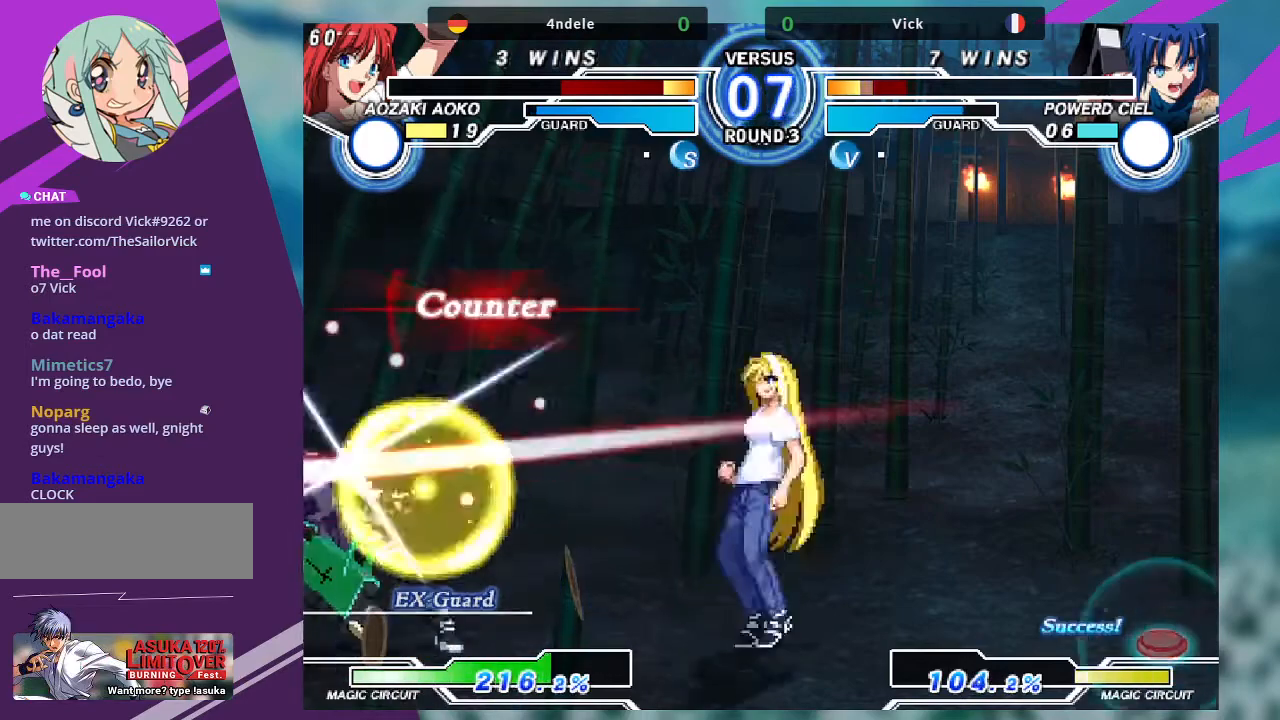
{"buttons": [], "left_stick": "up-left", "events": [[67, "left_stick", "left"], [267, "SQUARE", "up"], [467, "left_stick", "up-left"]]}